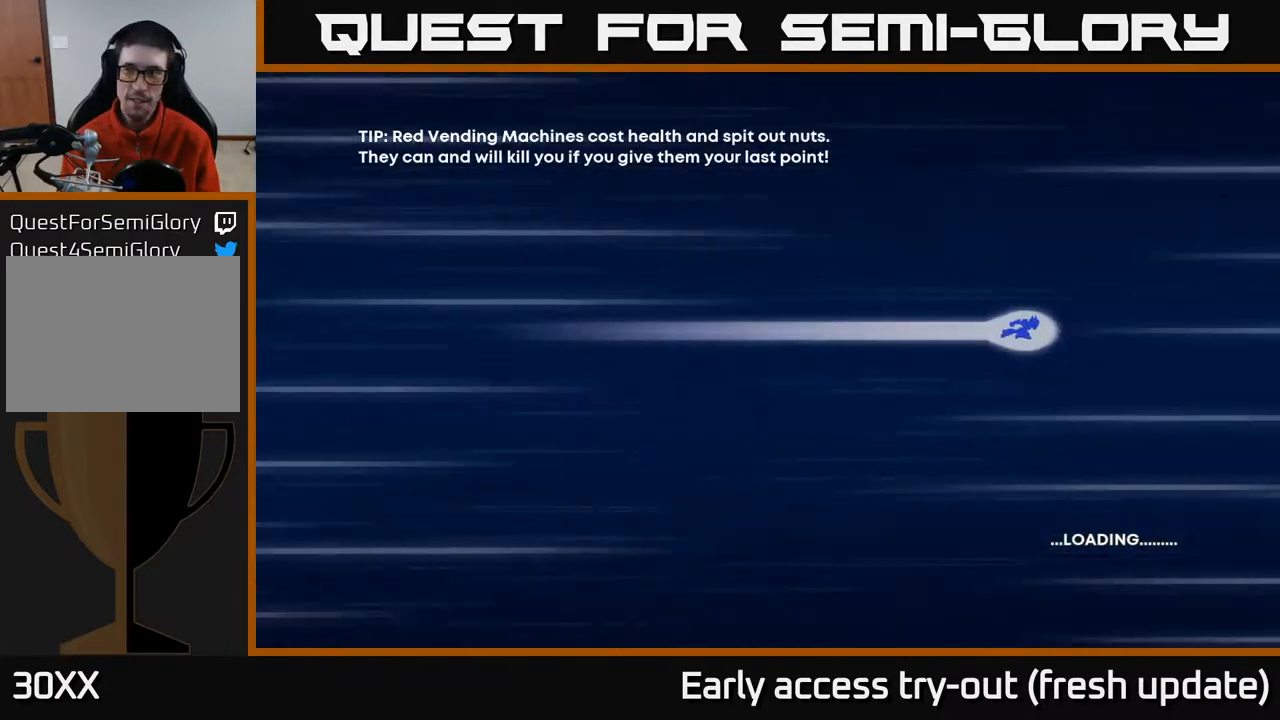
Gameplay with a controller (Xbox layout); each line is a JSON object with the inputs held at the frame after it. "events" lists button and stick changes between this image and that frame as [ms after this image, input, new state], when the widget could be followed in between.
{"buttons": [], "left_stick": "center", "right_stick": "center", "events": []}
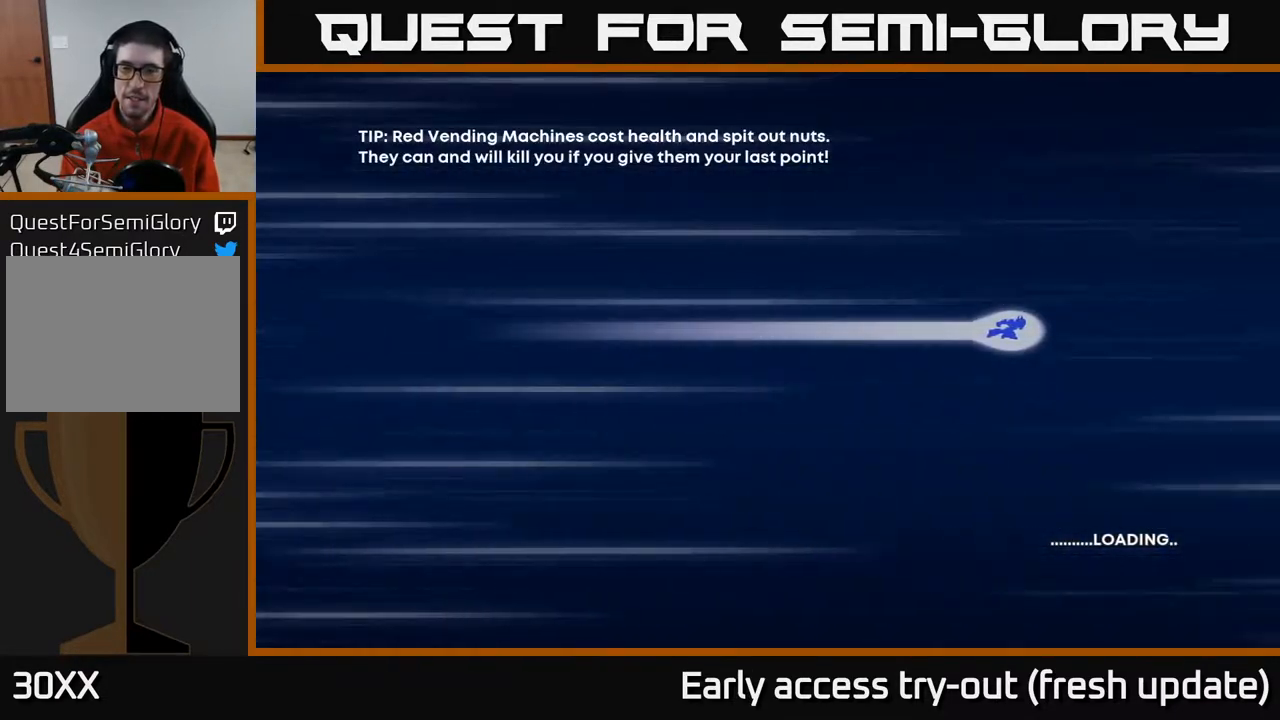
{"buttons": [], "left_stick": "center", "right_stick": "center", "events": []}
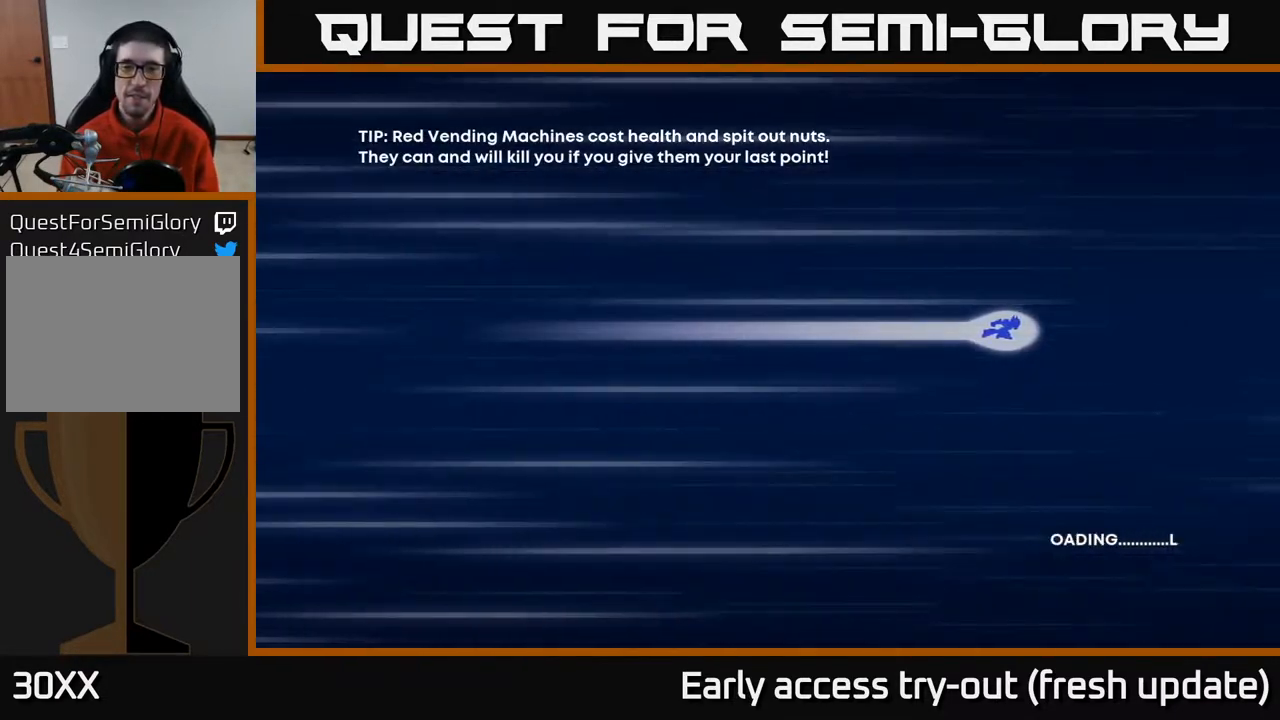
{"buttons": ["A"], "left_stick": "center", "right_stick": "center", "events": [[417, "A", "down"]]}
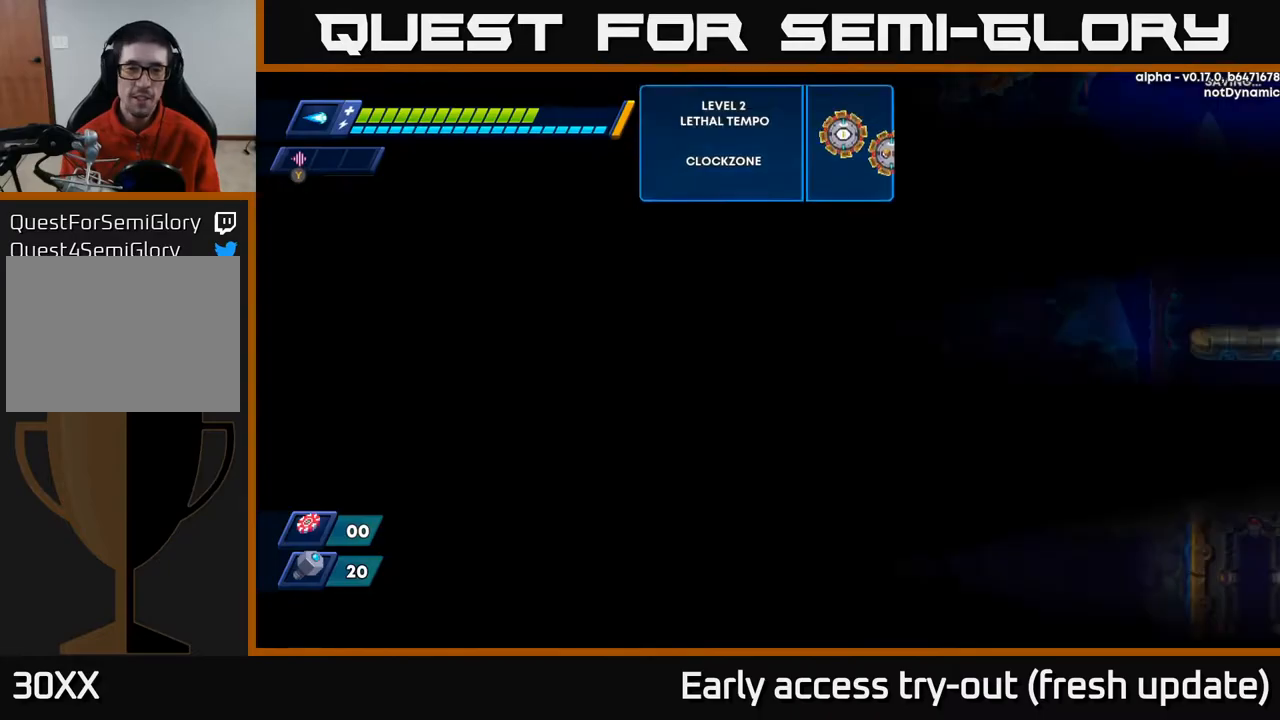
{"buttons": ["DPAD_RIGHT"], "left_stick": "center", "right_stick": "center", "events": [[100, "A", "up"], [300, "DPAD_RIGHT", "down"]]}
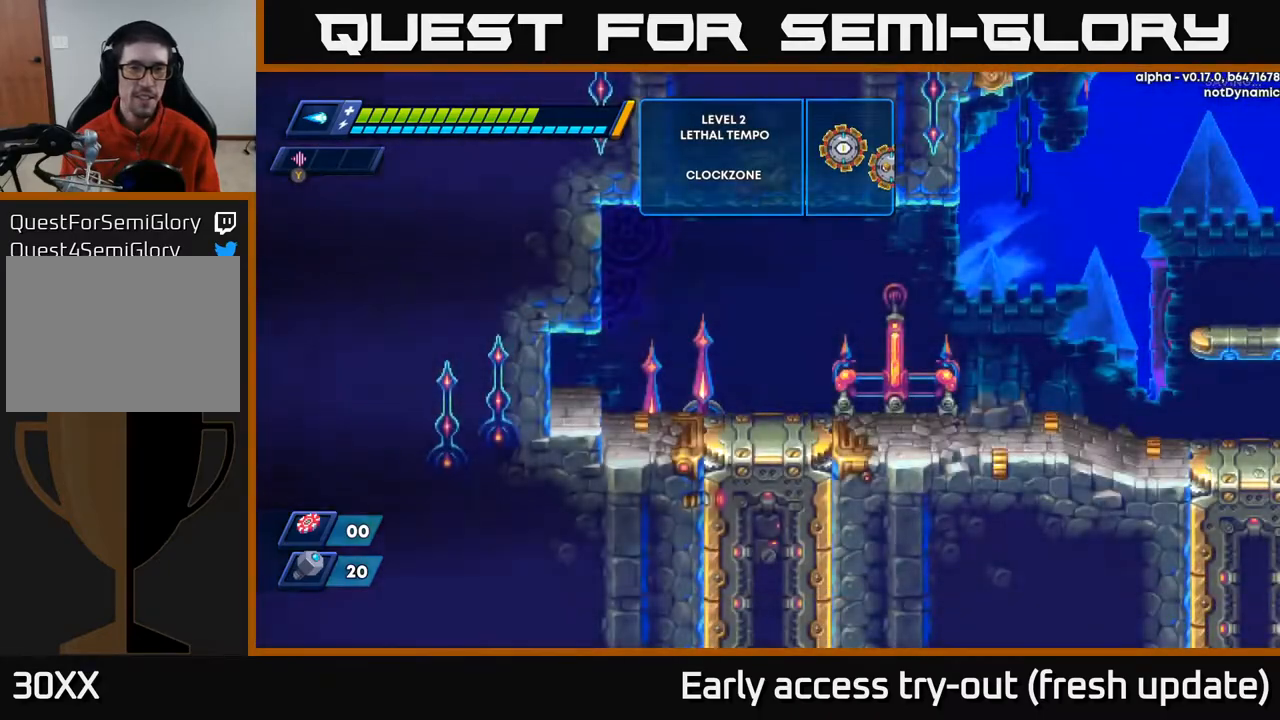
{"buttons": ["DPAD_RIGHT"], "left_stick": "center", "right_stick": "center", "events": [[267, "DPAD_RIGHT", "up"], [433, "DPAD_RIGHT", "down"]]}
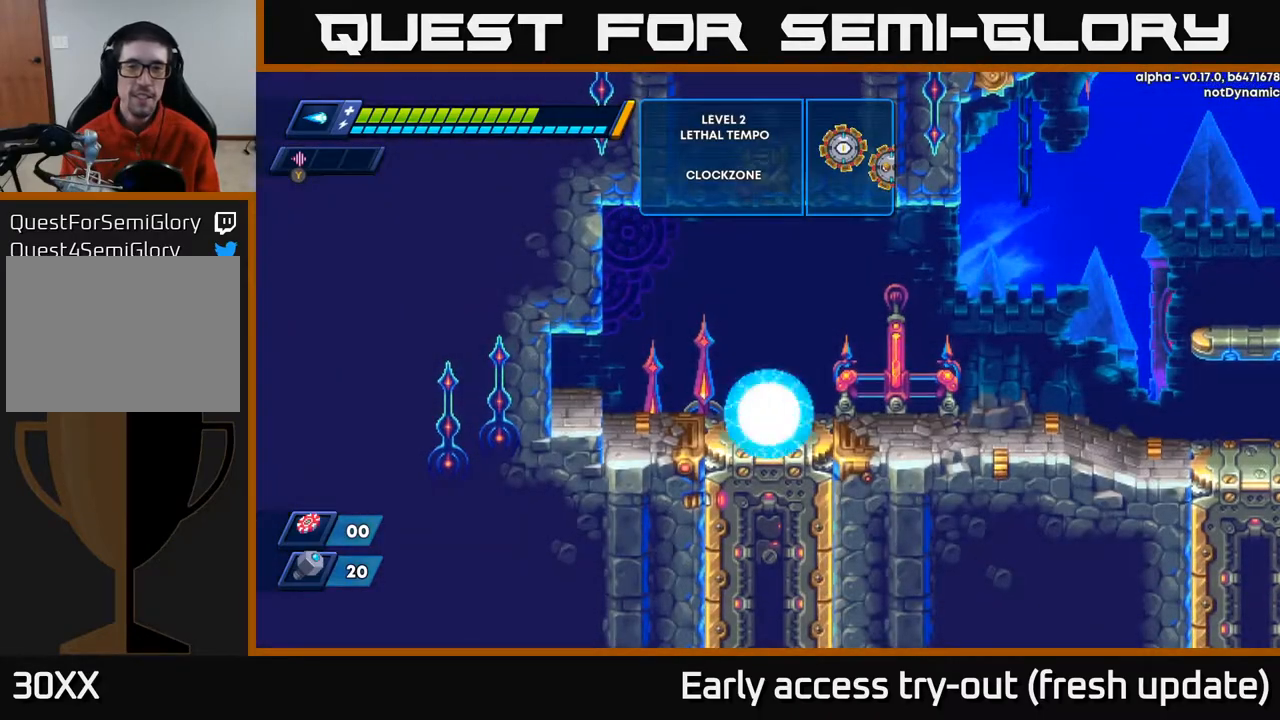
{"buttons": ["R2", "DPAD_RIGHT"], "left_stick": "center", "right_stick": "center", "events": [[150, "R2", "down"], [367, "R2", "up"], [450, "R2", "down"]]}
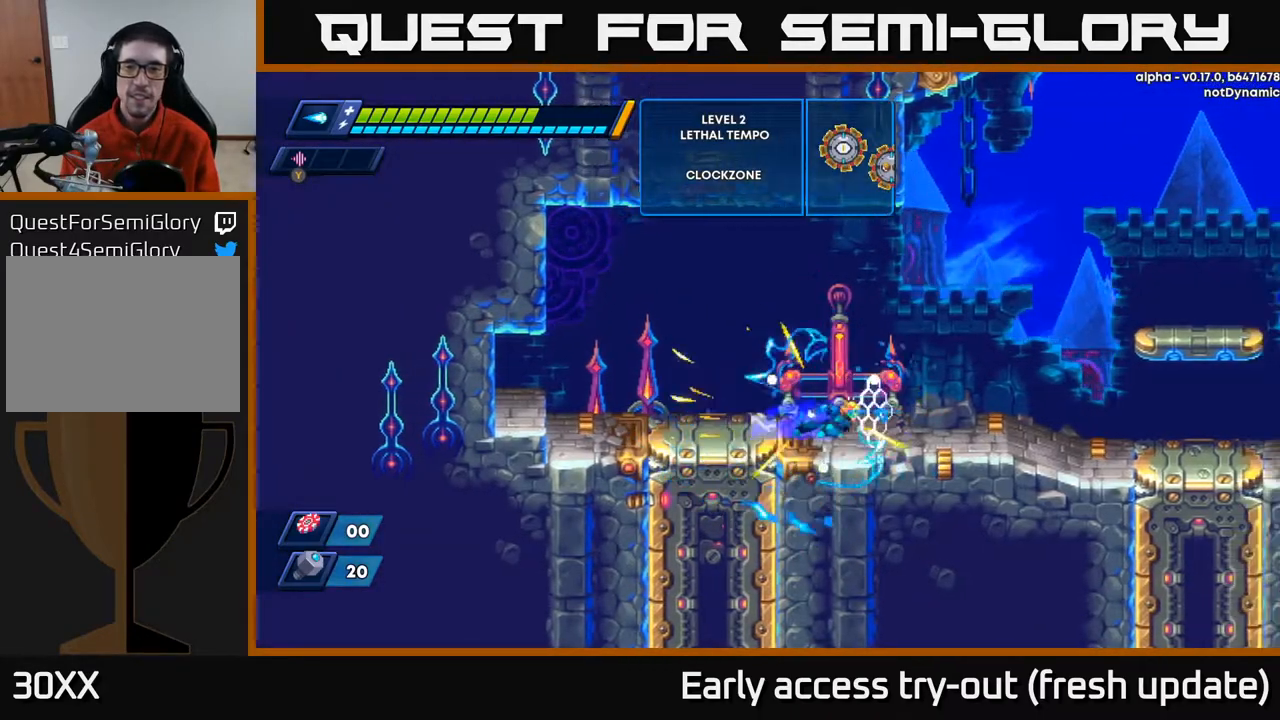
{"buttons": ["DPAD_RIGHT"], "left_stick": "center", "right_stick": "center", "events": [[83, "A", "down"], [267, "A", "up"], [483, "R2", "up"]]}
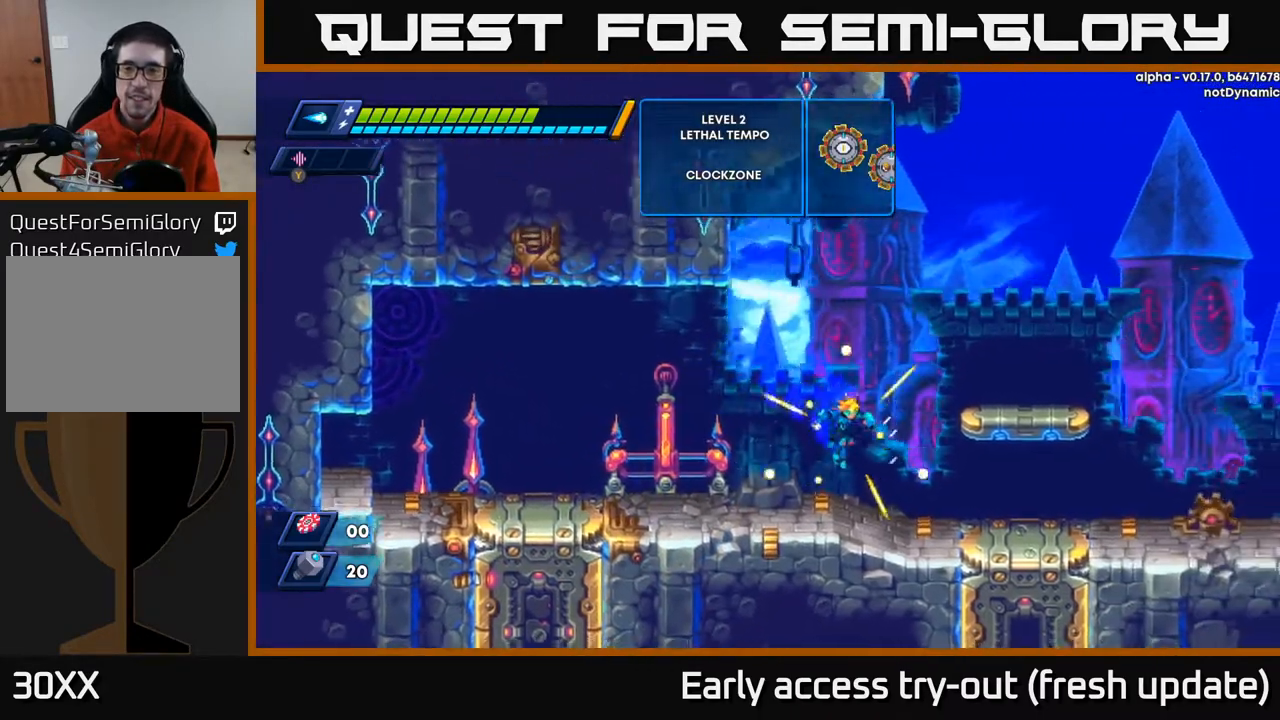
{"buttons": ["A", "R2", "DPAD_RIGHT"], "left_stick": "center", "right_stick": "center", "events": [[233, "R2", "down"], [250, "A", "down"]]}
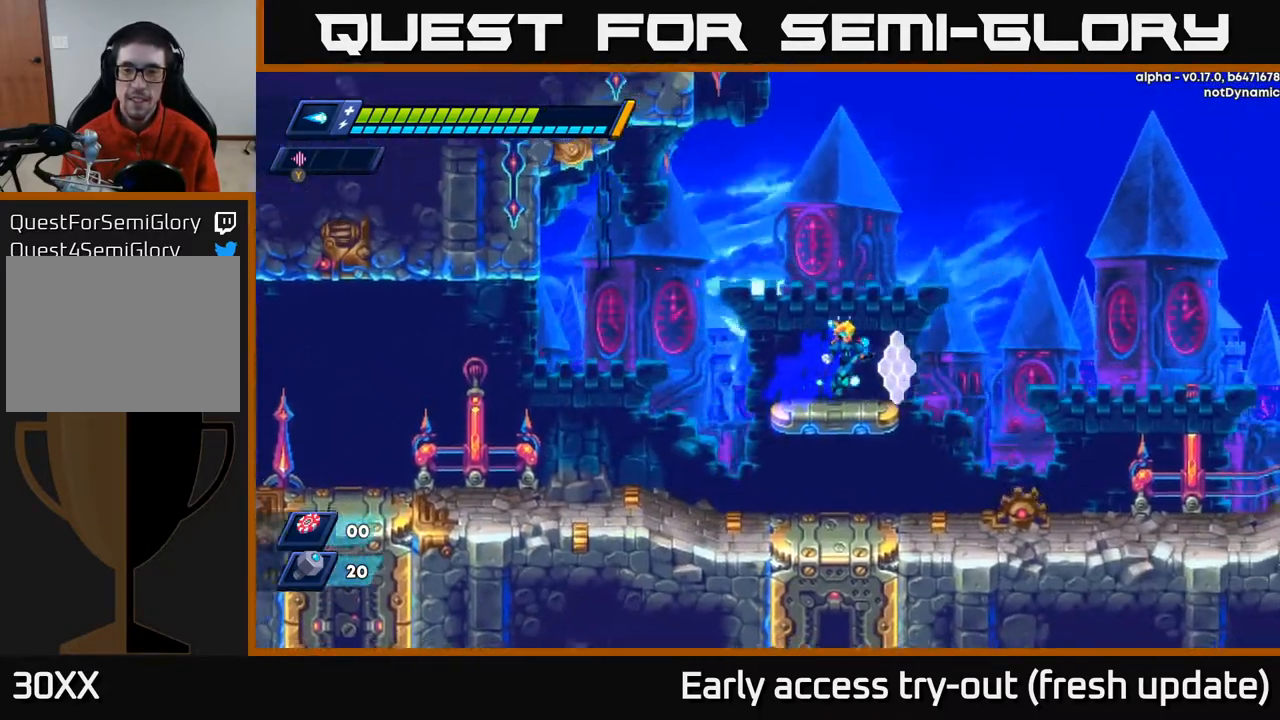
{"buttons": ["A", "R2", "DPAD_RIGHT"], "left_stick": "center", "right_stick": "center", "events": [[117, "A", "up"], [133, "R2", "up"], [233, "R2", "down"], [267, "A", "down"]]}
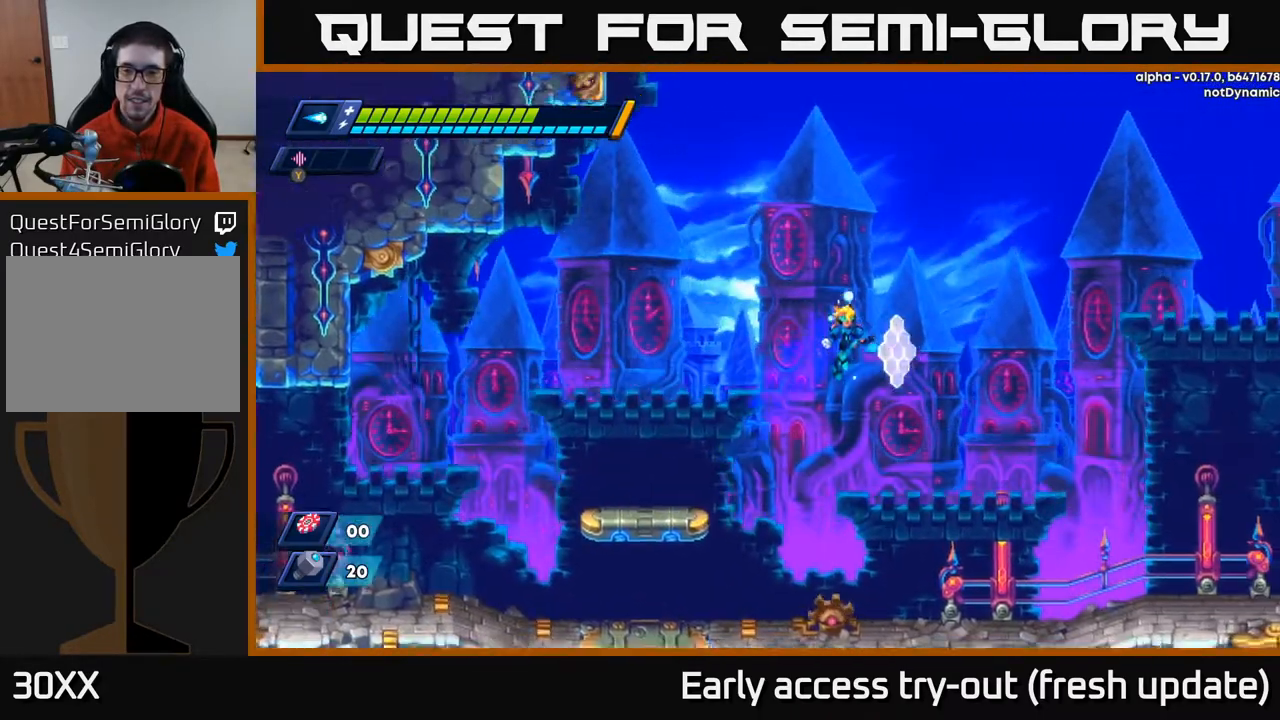
{"buttons": ["R2", "DPAD_RIGHT"], "left_stick": "center", "right_stick": "center", "events": [[283, "A", "up"], [367, "X", "down"], [450, "X", "up"]]}
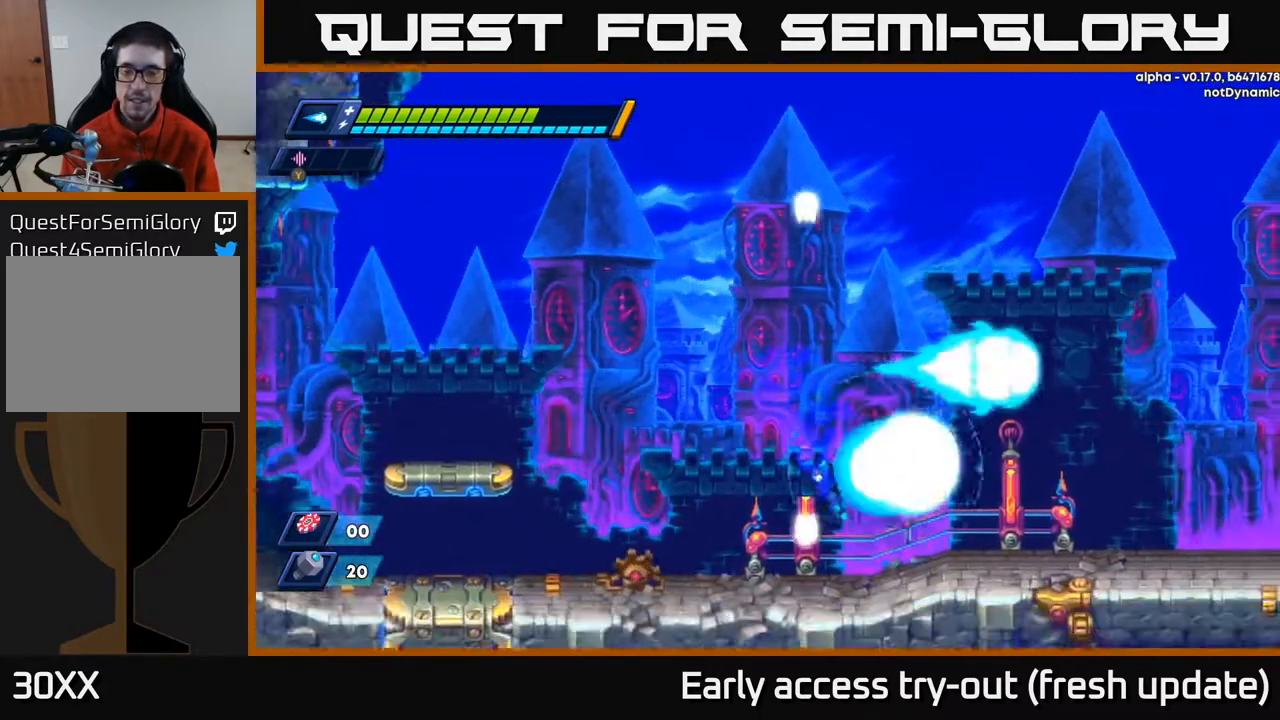
{"buttons": ["R2", "DPAD_RIGHT"], "left_stick": "center", "right_stick": "center", "events": [[50, "X", "down"], [167, "X", "up"], [283, "A", "down"], [450, "A", "up"]]}
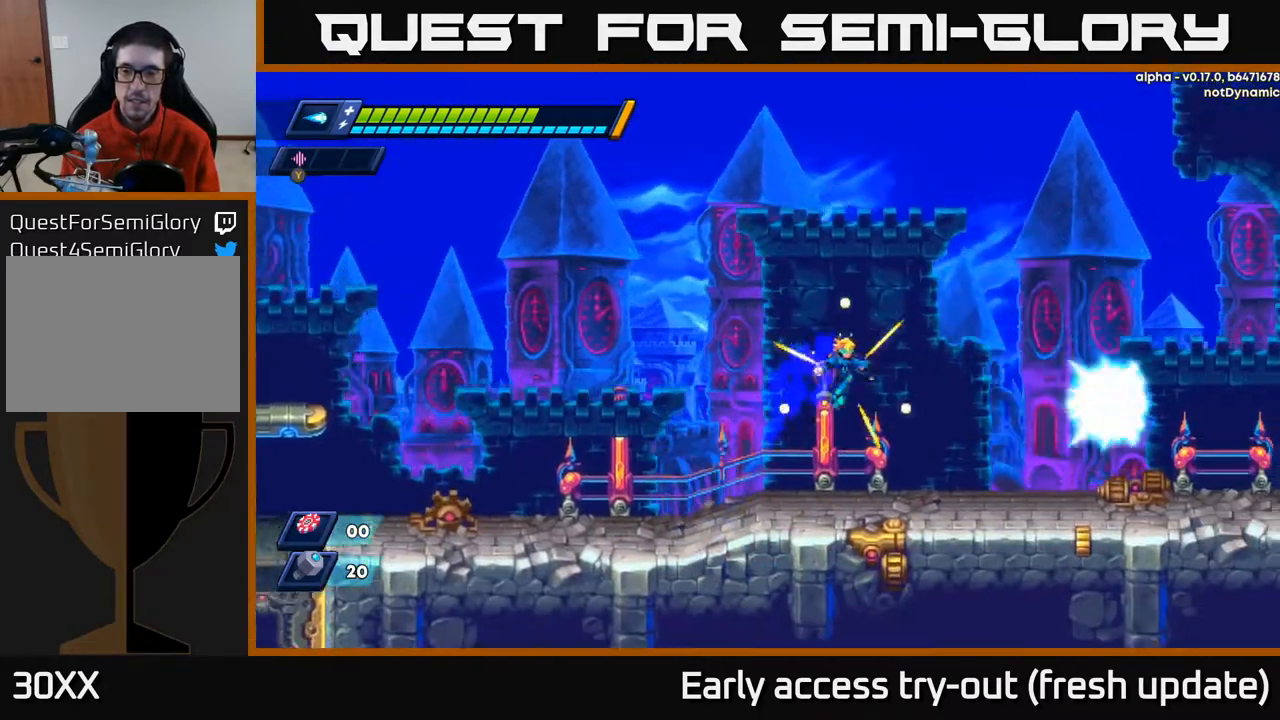
{"buttons": ["A", "R2", "DPAD_RIGHT"], "left_stick": "center", "right_stick": "center", "events": [[383, "A", "down"]]}
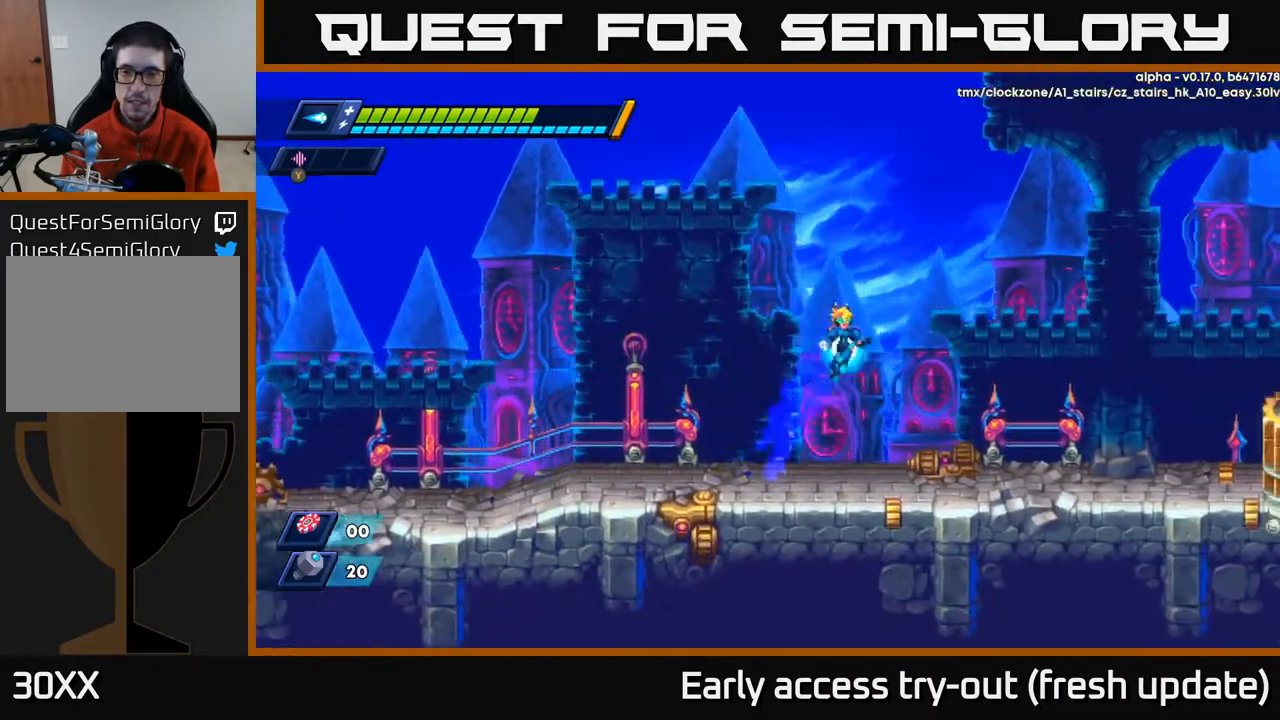
{"buttons": ["A", "R2", "DPAD_RIGHT"], "left_stick": "center", "right_stick": "center", "events": [[67, "A", "up"], [483, "A", "down"]]}
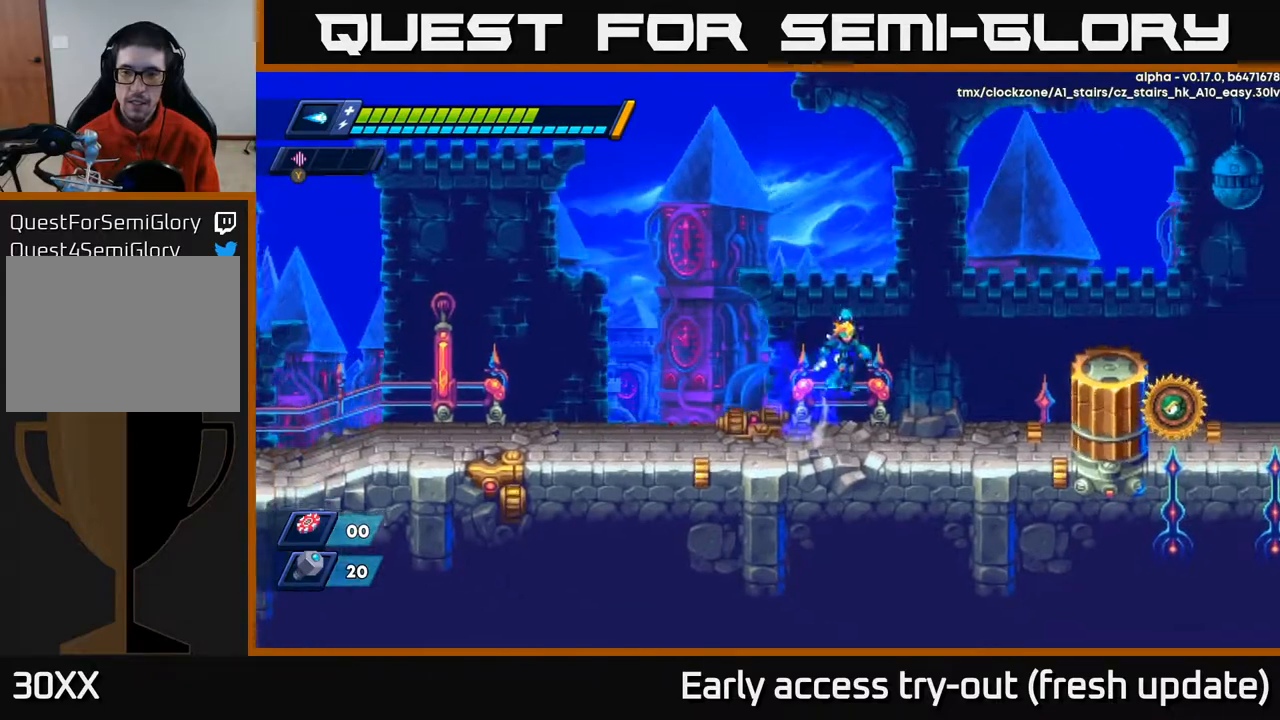
{"buttons": ["A", "R2", "DPAD_RIGHT"], "left_stick": "center", "right_stick": "center", "events": [[83, "A", "up"], [500, "A", "down"]]}
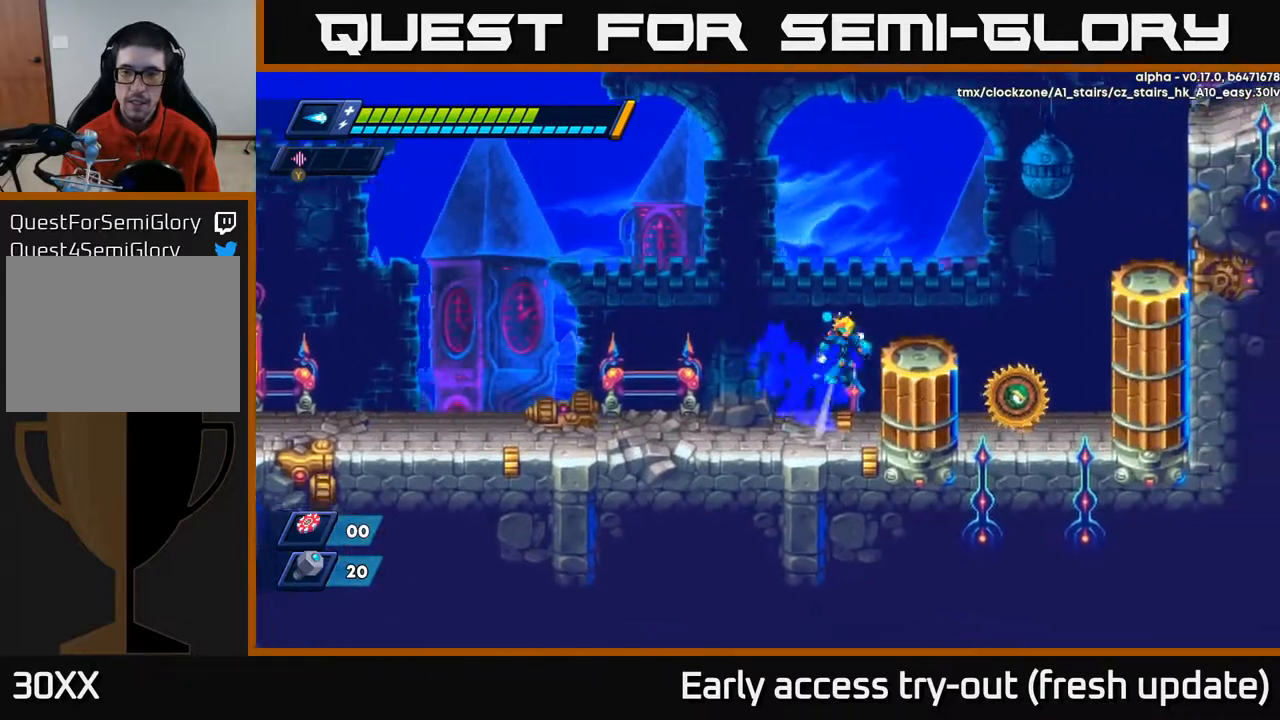
{"buttons": [], "left_stick": "center", "right_stick": "center", "events": [[217, "A", "up"], [283, "R2", "up"], [433, "DPAD_RIGHT", "up"]]}
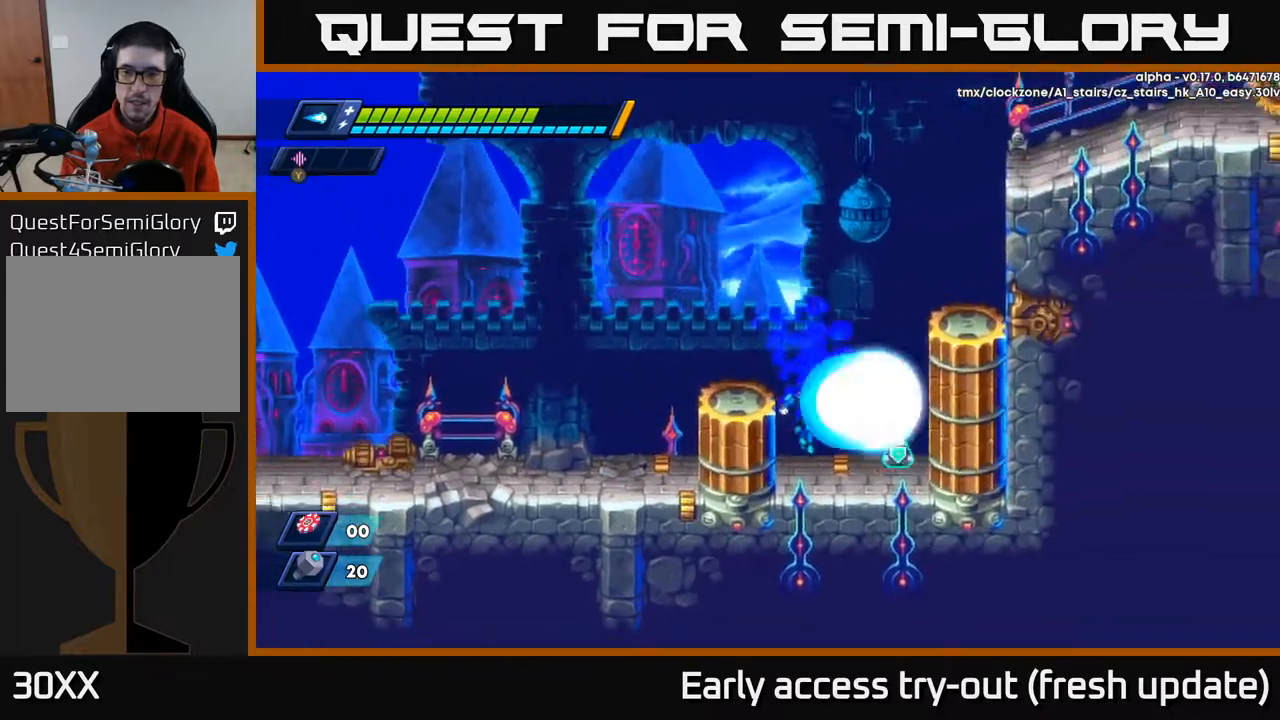
{"buttons": ["R2", "DPAD_RIGHT"], "left_stick": "center", "right_stick": "center", "events": [[50, "X", "down"], [117, "X", "up"], [217, "X", "down"], [267, "X", "up"], [367, "X", "down"], [383, "DPAD_RIGHT", "down"], [417, "X", "up"], [467, "R2", "down"]]}
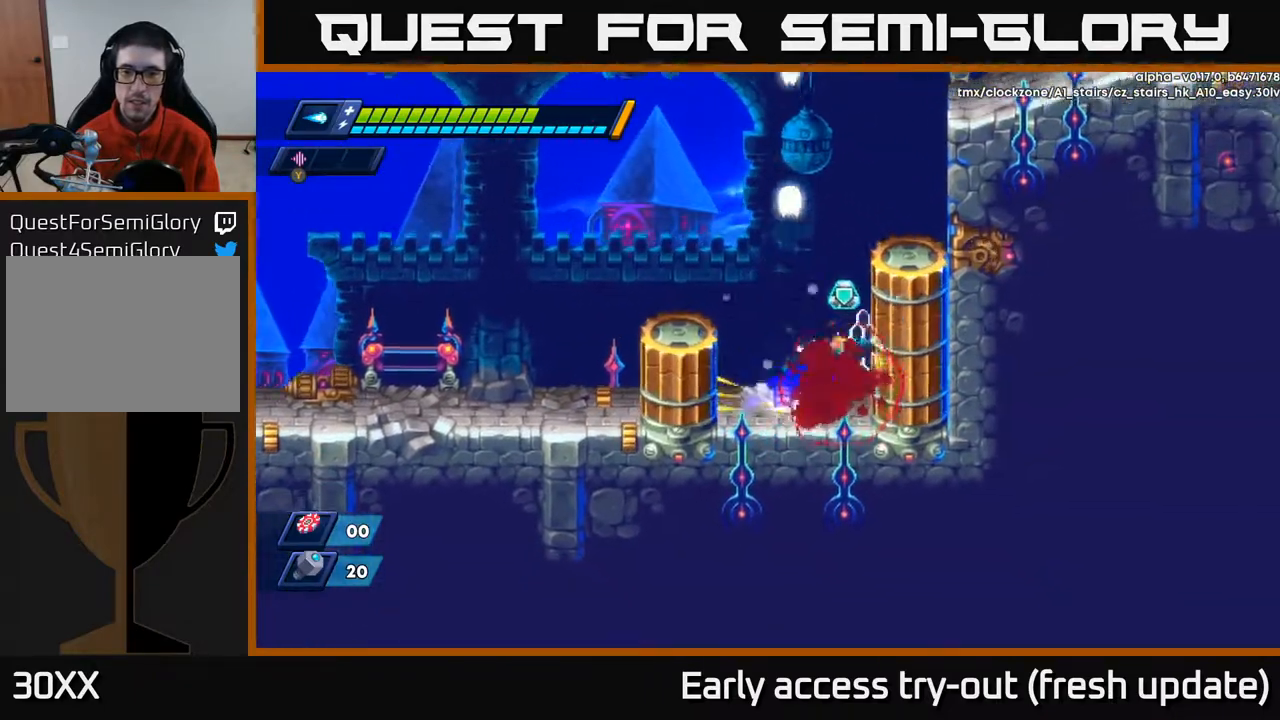
{"buttons": ["A", "R2", "DPAD_RIGHT"], "left_stick": "center", "right_stick": "center", "events": [[17, "A", "down"], [167, "A", "up"], [250, "A", "down"]]}
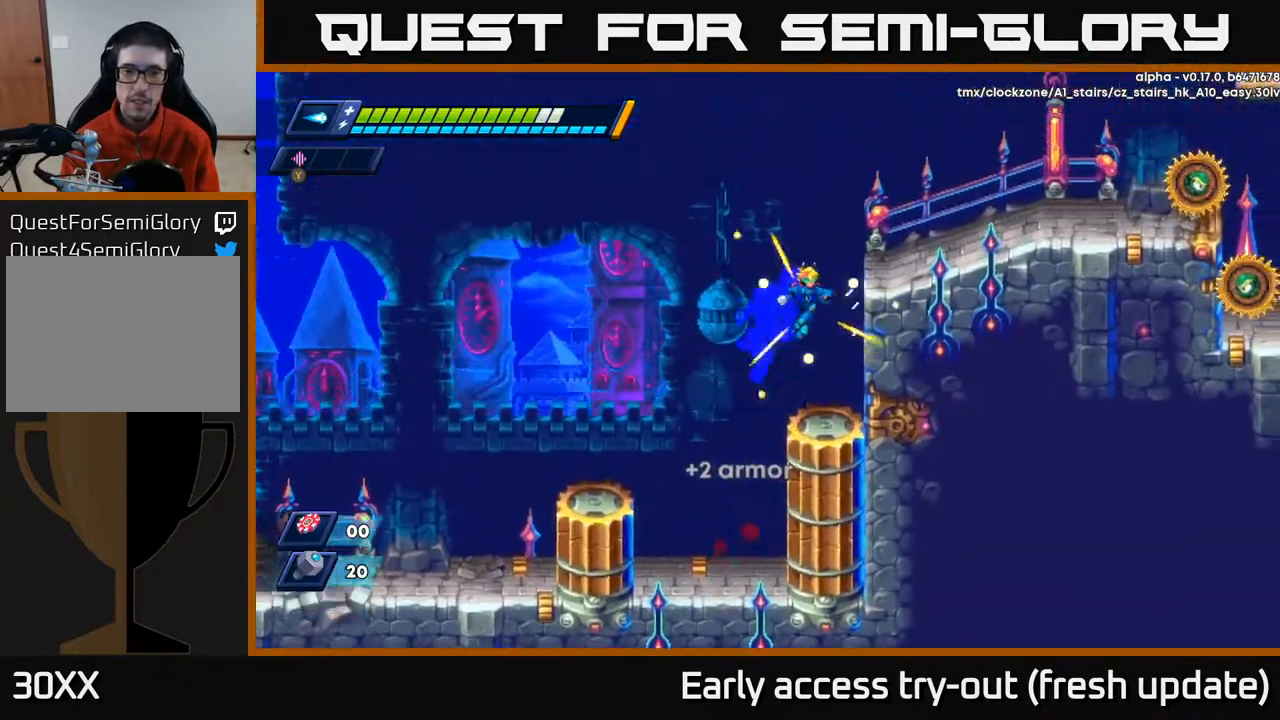
{"buttons": ["X", "R2", "DPAD_RIGHT"], "left_stick": "center", "right_stick": "center", "events": [[33, "A", "up"], [150, "A", "down"], [433, "X", "down"], [483, "A", "up"]]}
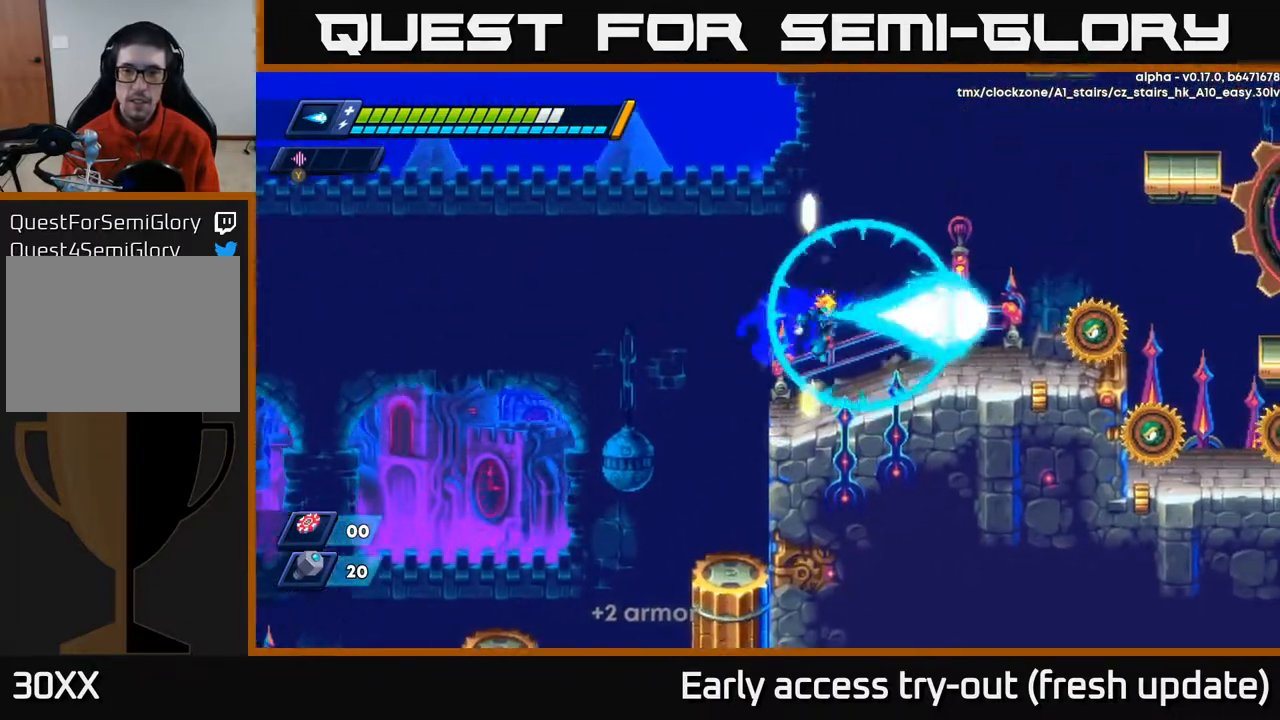
{"buttons": ["R2", "DPAD_RIGHT"], "left_stick": "center", "right_stick": "center", "events": [[17, "X", "up"], [117, "X", "down"], [150, "R2", "up"], [200, "X", "up"], [267, "R2", "down"]]}
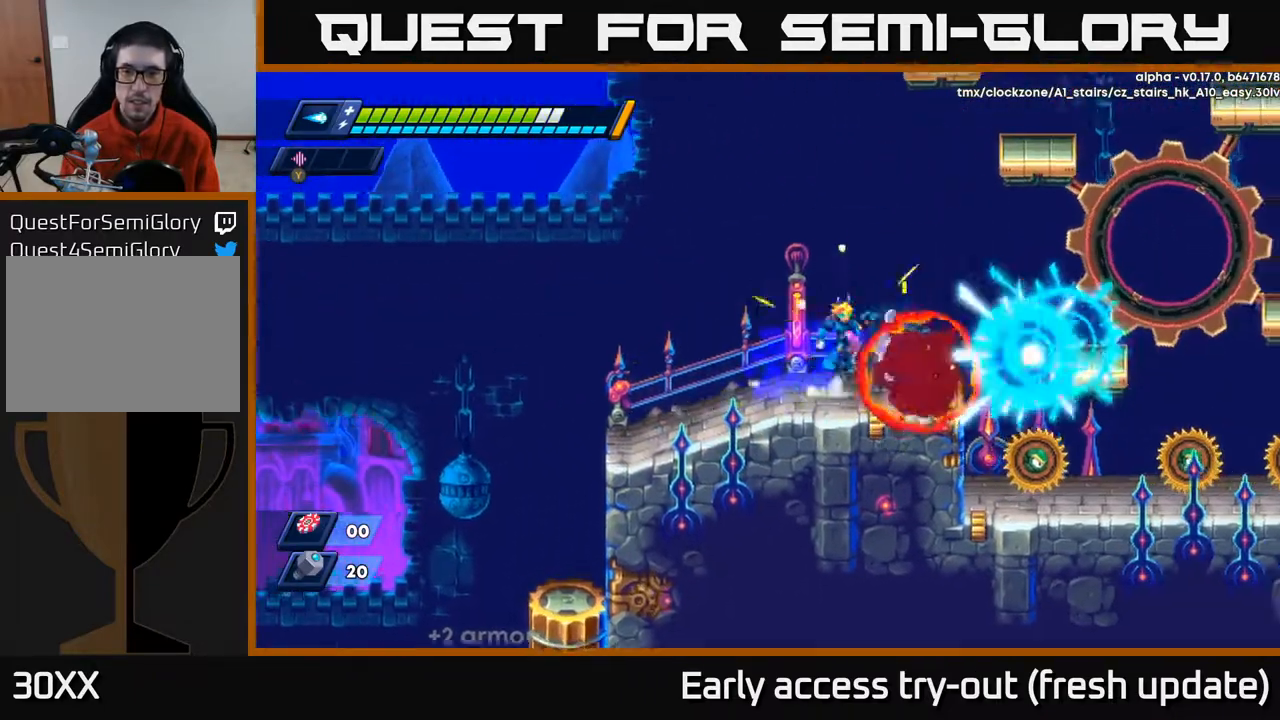
{"buttons": [], "left_stick": "center", "right_stick": "center", "events": [[33, "A", "down"], [133, "A", "up"], [183, "R2", "up"], [467, "DPAD_RIGHT", "up"]]}
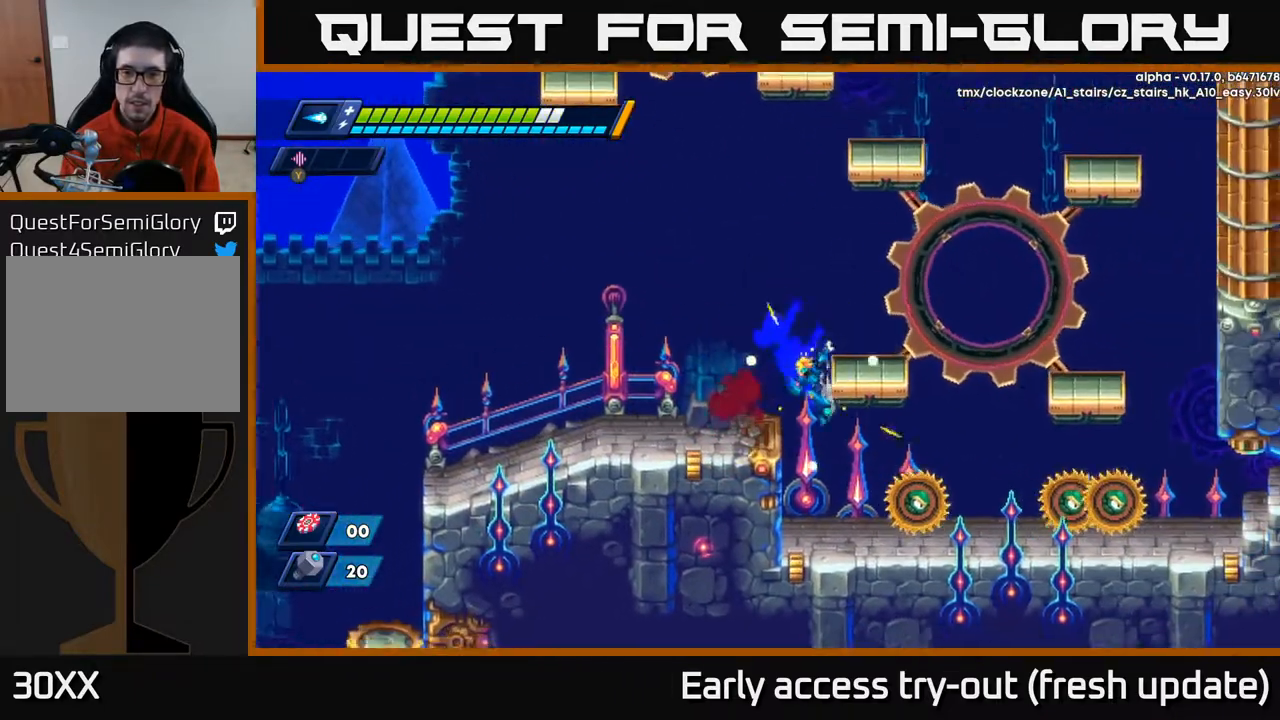
{"buttons": [], "left_stick": "center", "right_stick": "center", "events": [[183, "DPAD_RIGHT", "down"], [300, "DPAD_RIGHT", "up"], [367, "X", "down"], [450, "X", "up"]]}
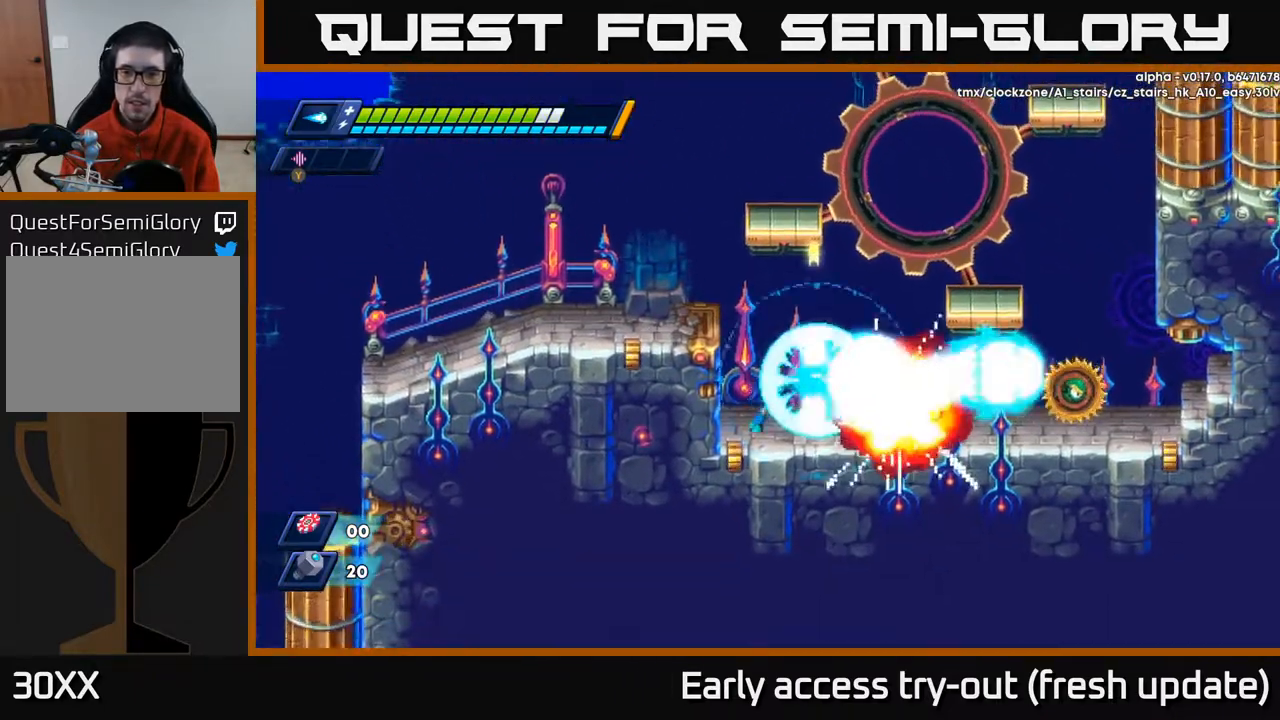
{"buttons": ["R2", "DPAD_RIGHT"], "left_stick": "center", "right_stick": "center", "events": [[17, "X", "down"], [67, "DPAD_RIGHT", "down"], [83, "X", "up"], [150, "X", "down"], [200, "X", "up"], [300, "R2", "down"]]}
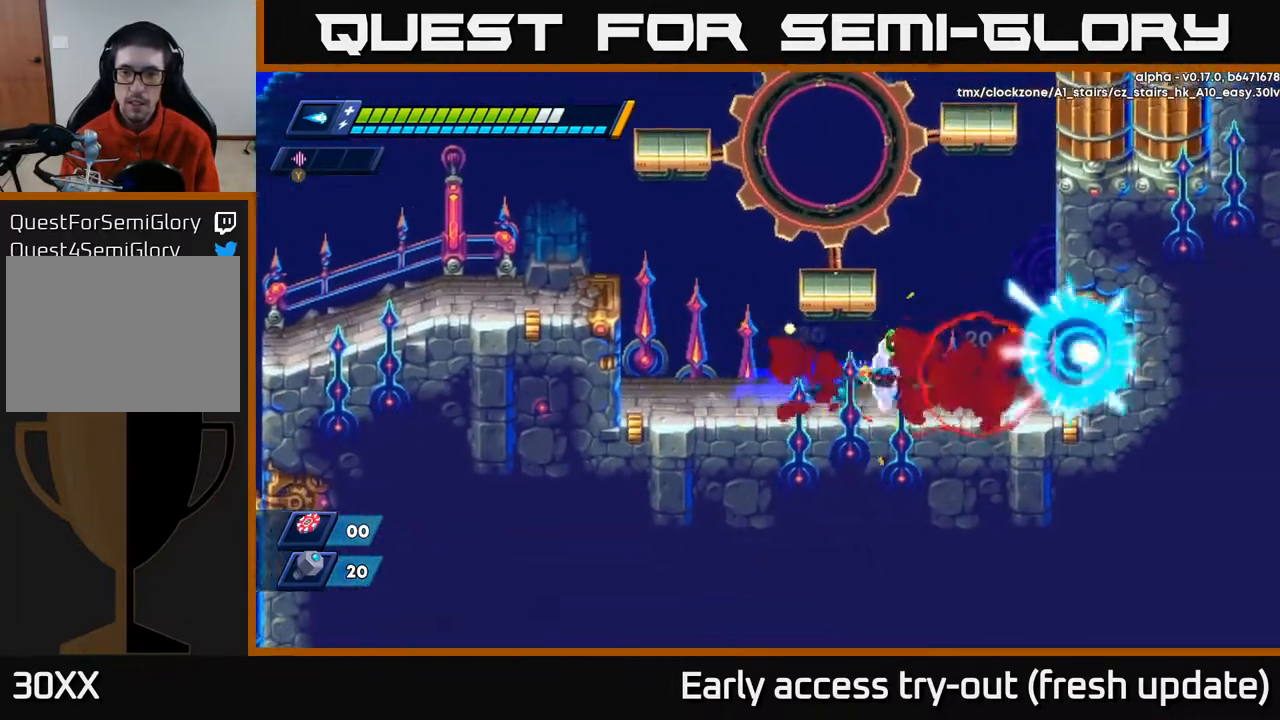
{"buttons": ["A", "R2", "DPAD_RIGHT"], "left_stick": "center", "right_stick": "center", "events": [[283, "A", "down"]]}
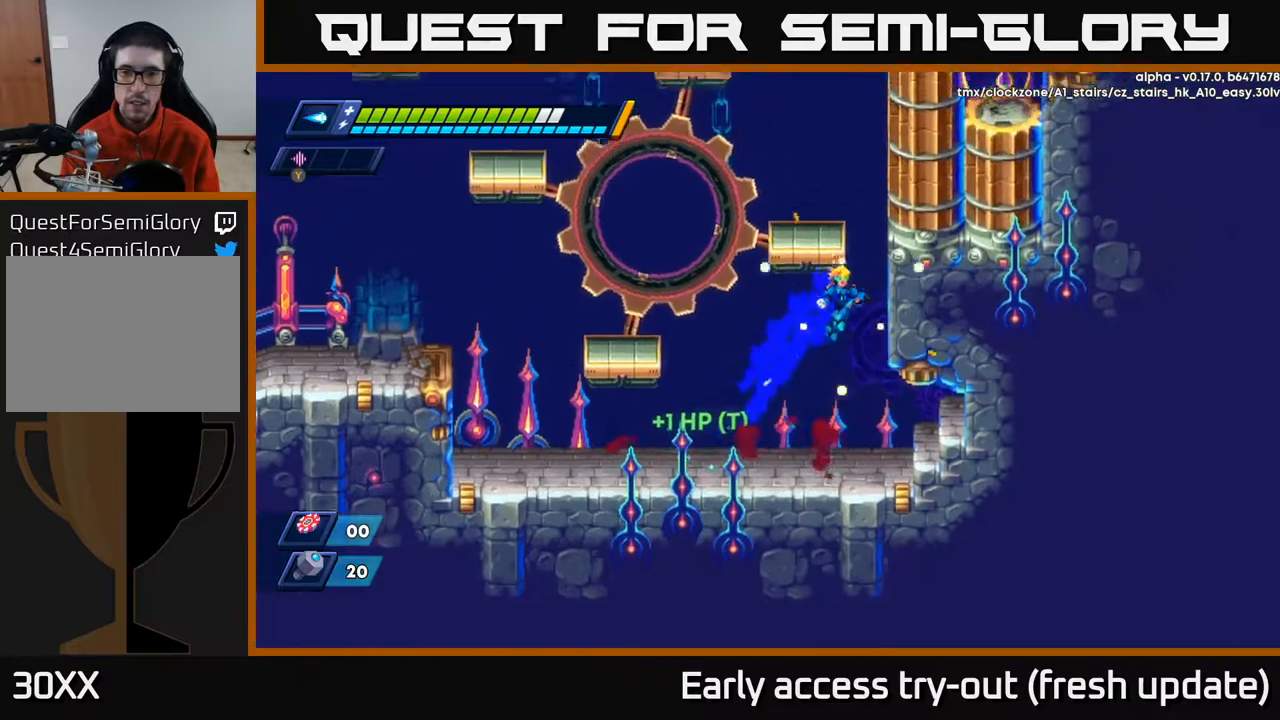
{"buttons": ["A", "R2", "DPAD_RIGHT"], "left_stick": "center", "right_stick": "center", "events": [[33, "A", "up"], [167, "A", "down"], [267, "A", "up"], [417, "A", "down"]]}
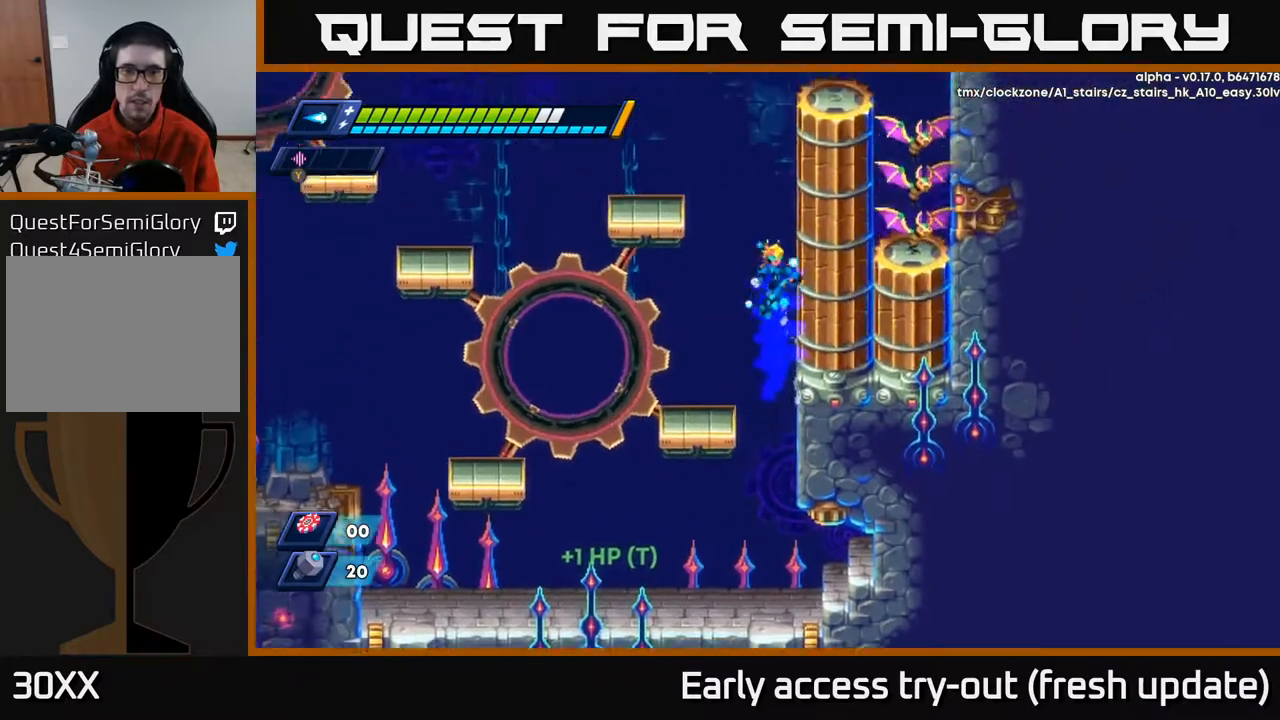
{"buttons": ["A", "R2", "DPAD_RIGHT"], "left_stick": "center", "right_stick": "center", "events": [[117, "A", "up"], [200, "A", "down"], [350, "A", "up"], [483, "A", "down"]]}
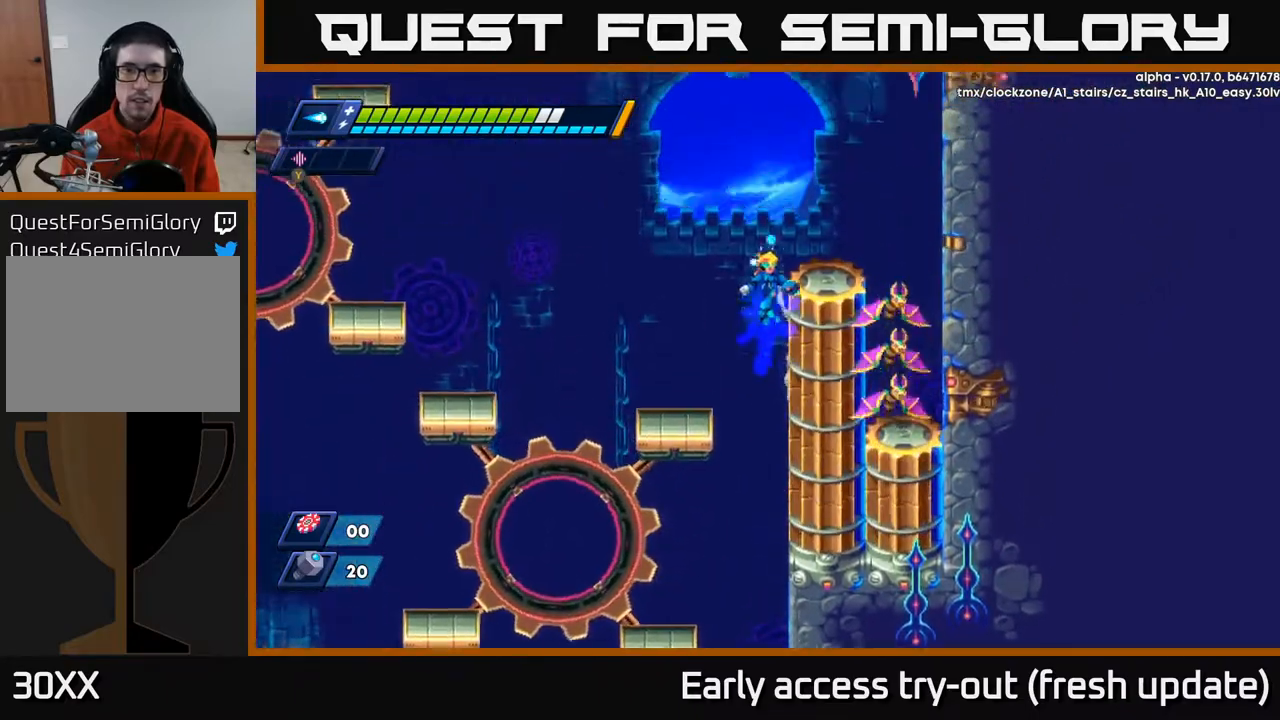
{"buttons": ["A", "DPAD_RIGHT"], "left_stick": "center", "right_stick": "center", "events": [[217, "A", "up"], [233, "R2", "up"], [267, "DPAD_RIGHT", "up"], [467, "DPAD_RIGHT", "down"], [483, "A", "down"]]}
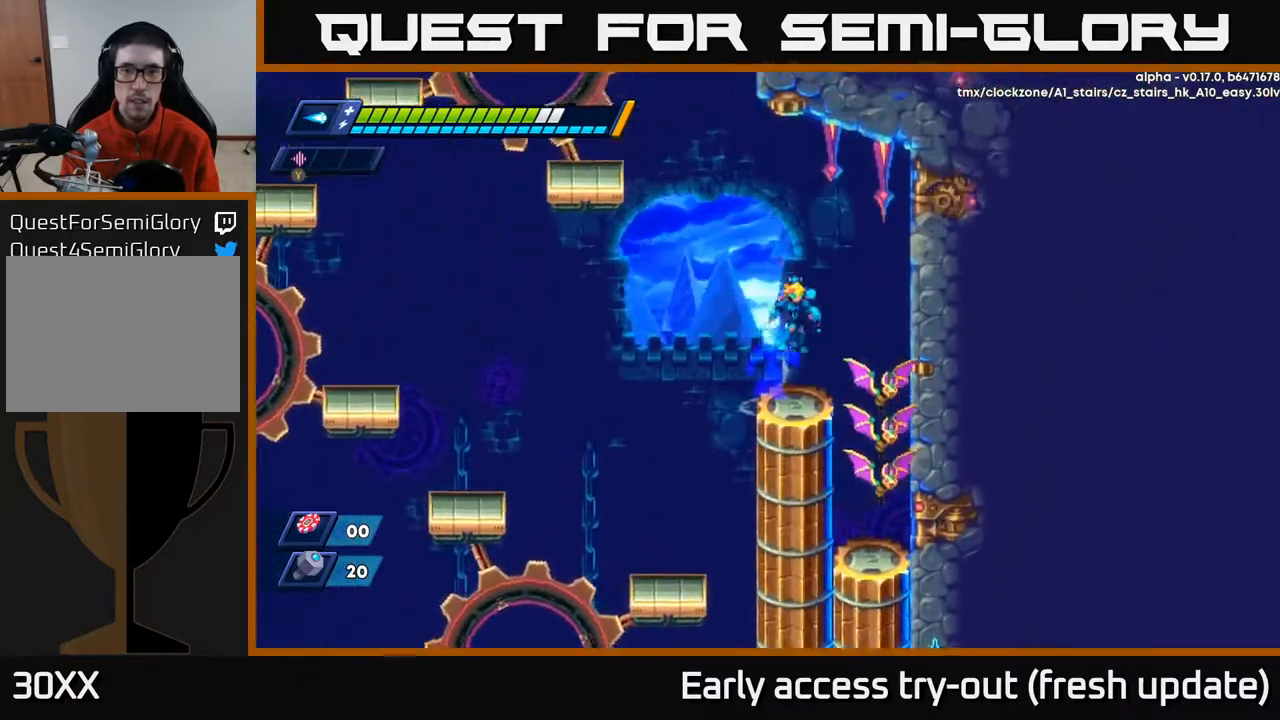
{"buttons": [], "left_stick": "center", "right_stick": "center", "events": [[83, "DPAD_RIGHT", "up"], [100, "X", "down"], [150, "A", "up"], [167, "X", "up"], [250, "X", "down"], [317, "X", "up"], [367, "X", "down"], [450, "X", "up"]]}